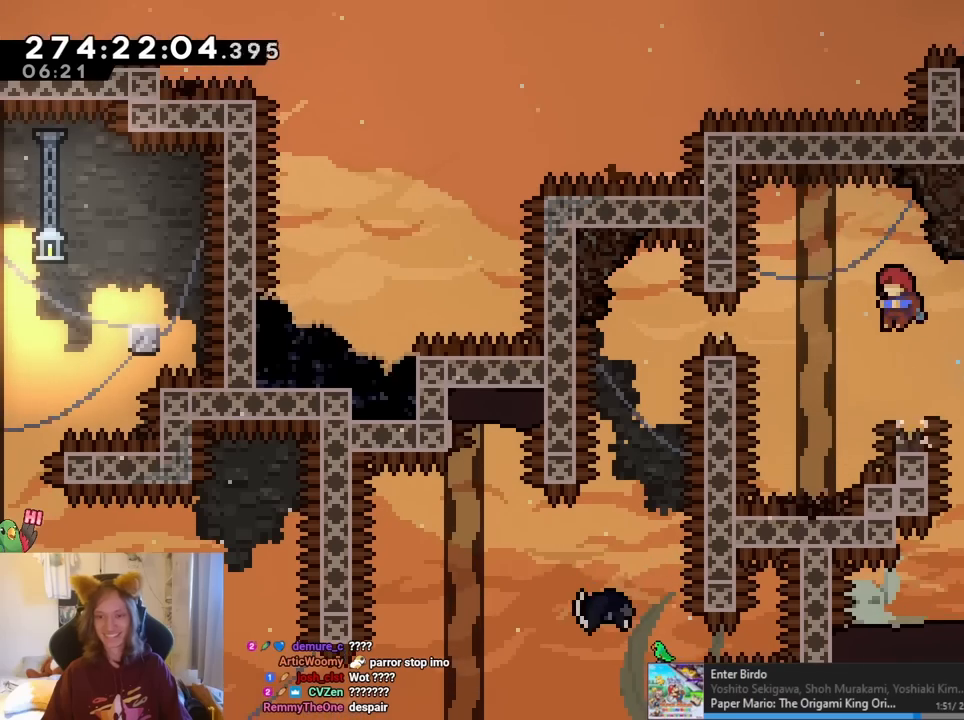
Gameplay with a controller (Nintendo layout); each line is a JSON object with the inputs held at the frame after it. "events" lists button and stick changes between this image and that frame as [ms after this image, input, new state], when the widget could be followed in between. Not read: HOME L1 L3 R1 R3.
{"buttons": [], "left_stick": "center", "right_stick": "center", "events": [[33, "Y", "down"], [400, "L2", "up"], [450, "B", "up"], [467, "Y", "up"]]}
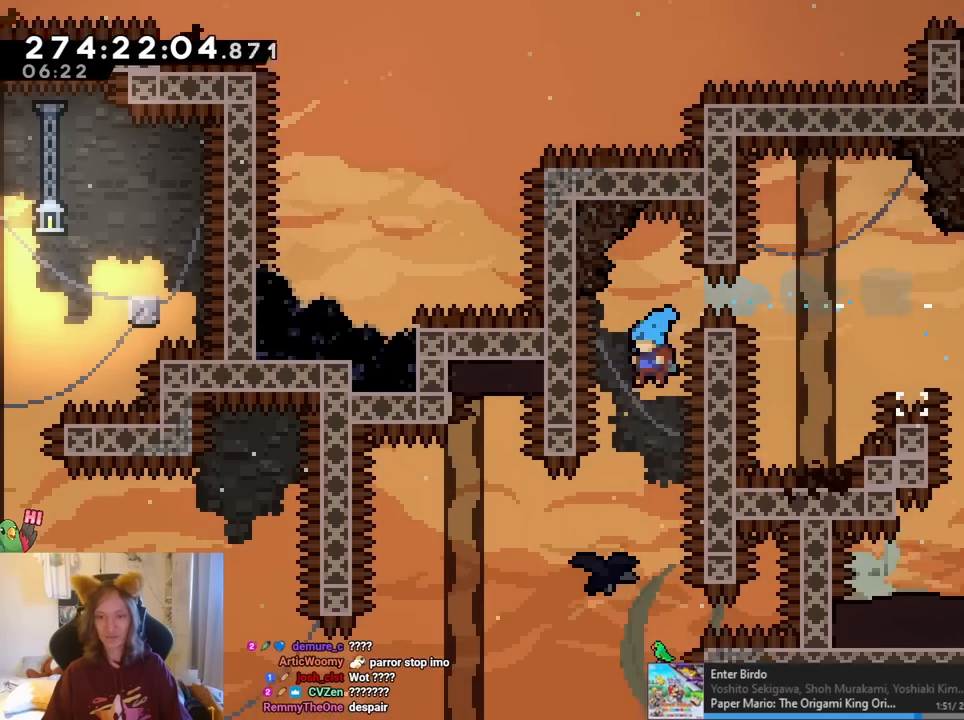
{"buttons": [], "left_stick": "center", "right_stick": "center", "events": [[83, "L2", "down"], [150, "L2", "up"]]}
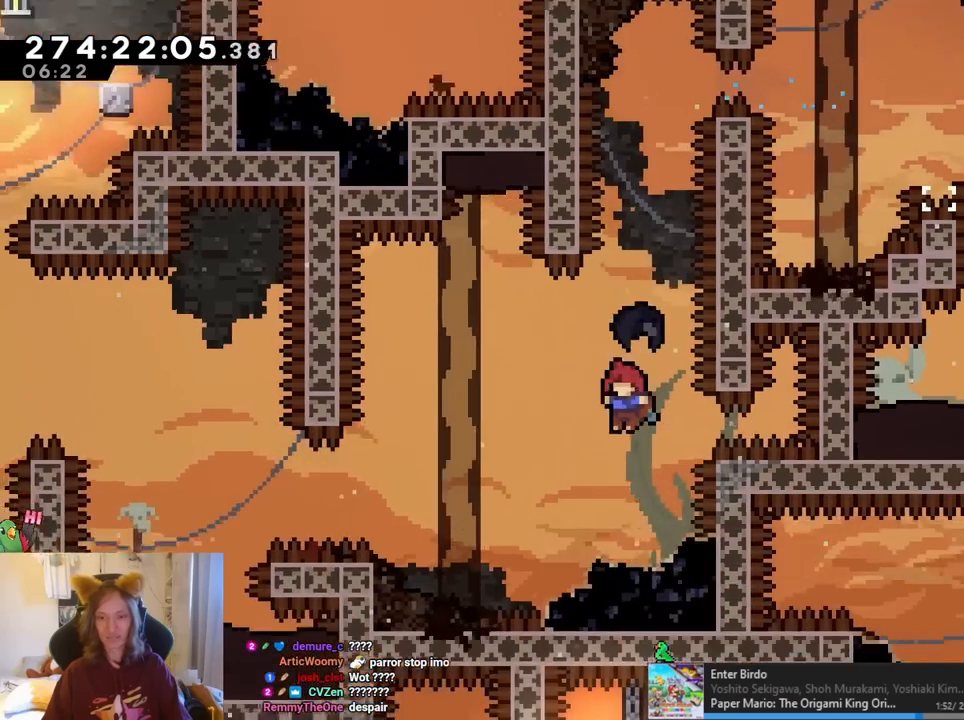
{"buttons": ["Y"], "left_stick": "down-left", "right_stick": "center", "events": [[17, "left_stick", "down-left"], [333, "Y", "down"], [367, "DPAD_LEFT", "down"], [367, "DPAD_RIGHT", "down"], [417, "DPAD_RIGHT", "up"], [450, "DPAD_LEFT", "up"]]}
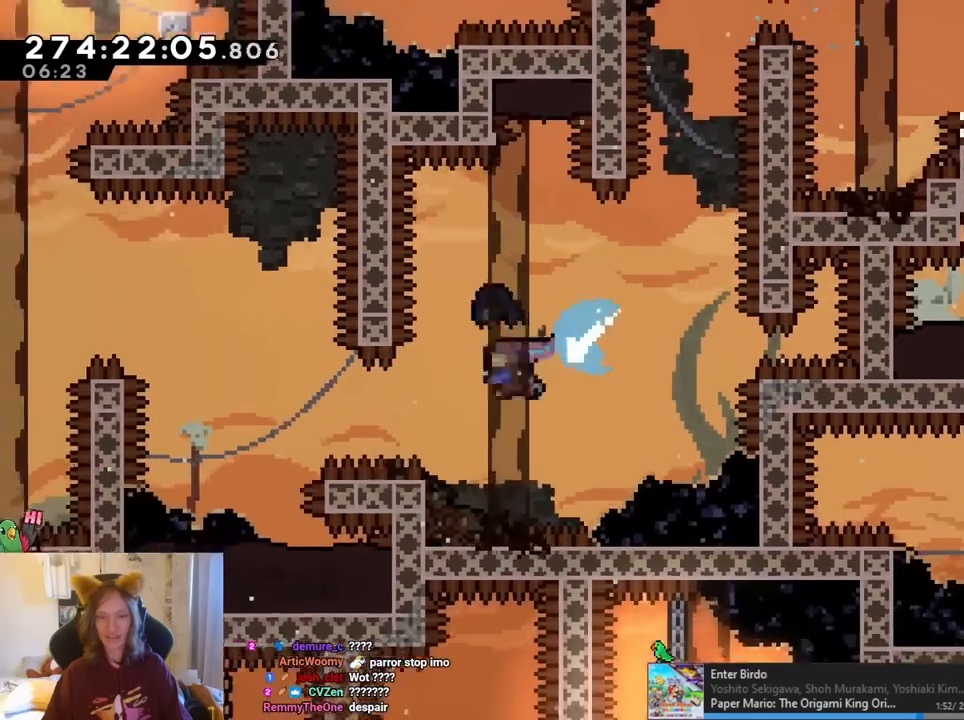
{"buttons": [], "left_stick": "left", "right_stick": "center", "events": [[17, "Y", "up"], [33, "left_stick", "left"], [167, "B", "down"], [183, "DPAD_DOWN", "down"], [233, "DPAD_UP", "down"], [367, "DPAD_UP", "up"], [383, "DPAD_DOWN", "up"], [433, "B", "up"]]}
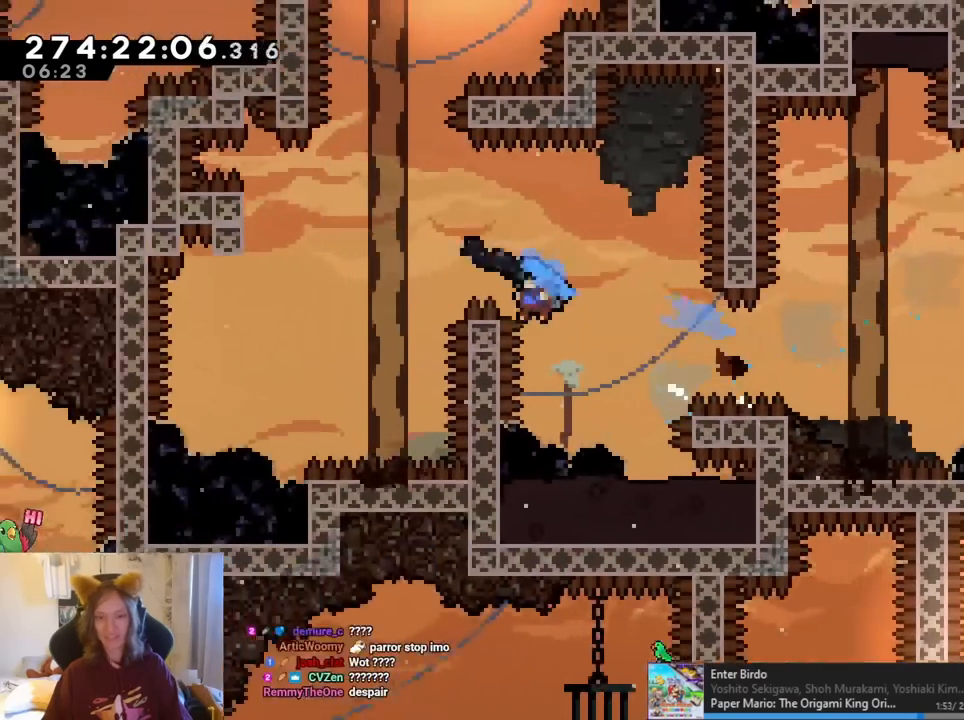
{"buttons": [], "left_stick": "left", "right_stick": "center", "events": [[17, "B", "down"], [383, "B", "up"]]}